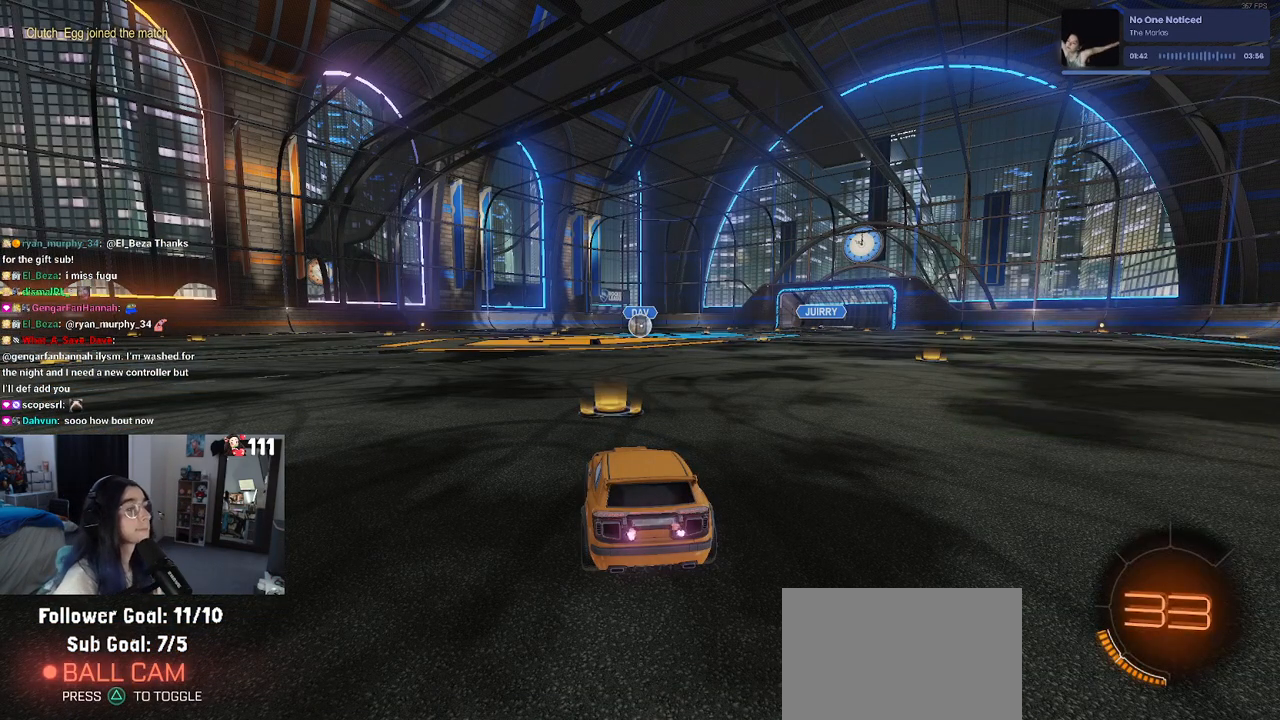
Gameplay with a controller (PlayStation layout); each line is a JSON object with the inputs held at the frame after it (dt_ms = milliseconds from this image to that frame). "events" lists button and stick changes between this image and that frame as [ms after this image, input, new state], when the widget could be followed in between. Not read: R2 other_buttons.
{"dt_ms": 500, "buttons": ["R3"], "left_stick": "center", "right_stick": "center", "events": [[133, "right_stick", "up"], [183, "R3", "down"], [267, "right_stick", "center"]]}
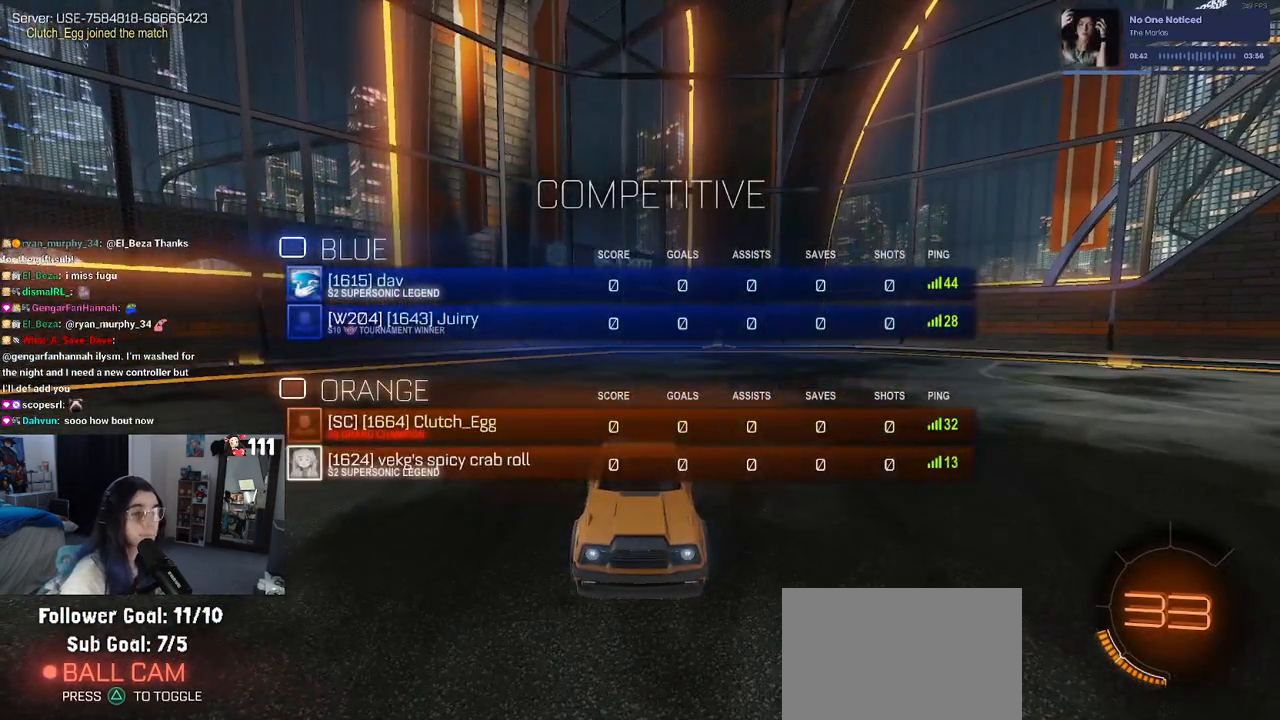
{"dt_ms": 500, "buttons": ["R3"], "left_stick": "center", "right_stick": "center", "events": []}
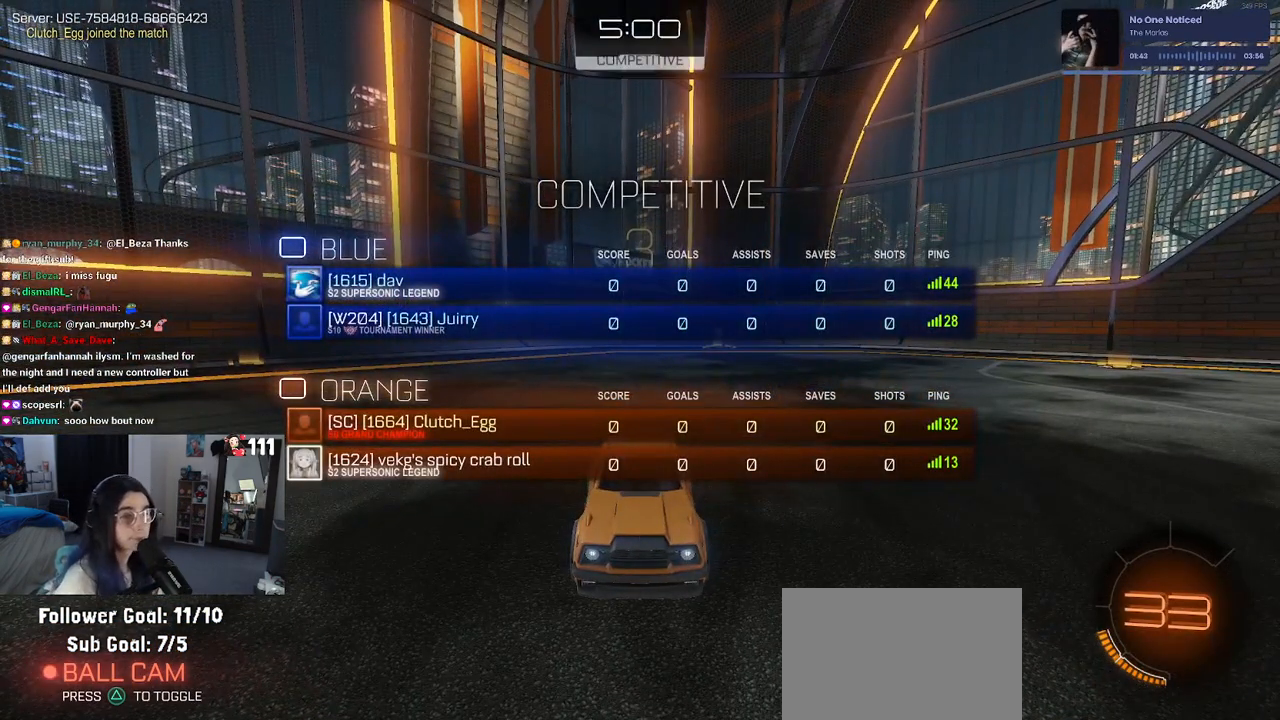
{"dt_ms": 500, "buttons": [], "left_stick": "center", "right_stick": "center", "events": [[317, "R3", "up"]]}
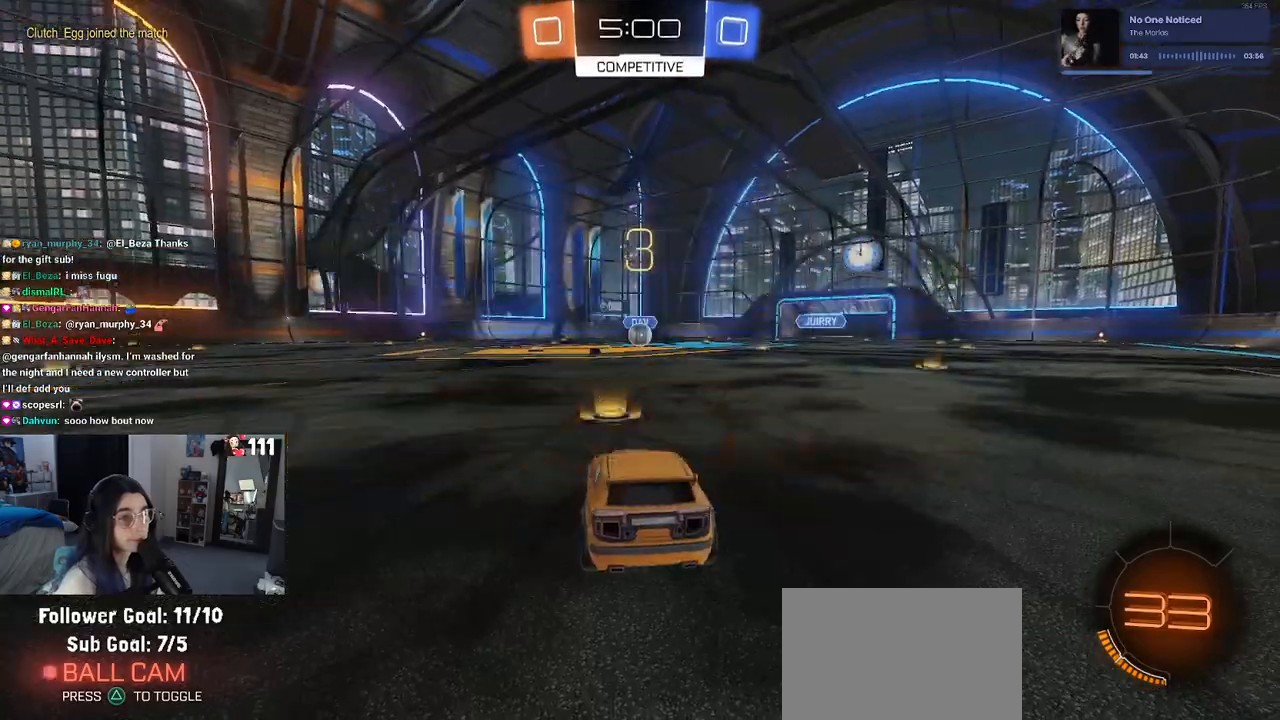
{"dt_ms": 500, "buttons": [], "left_stick": "center", "right_stick": "center", "events": [[50, "TRIANGLE", "down"], [150, "TRIANGLE", "up"], [217, "TRIANGLE", "down"], [317, "TRIANGLE", "up"]]}
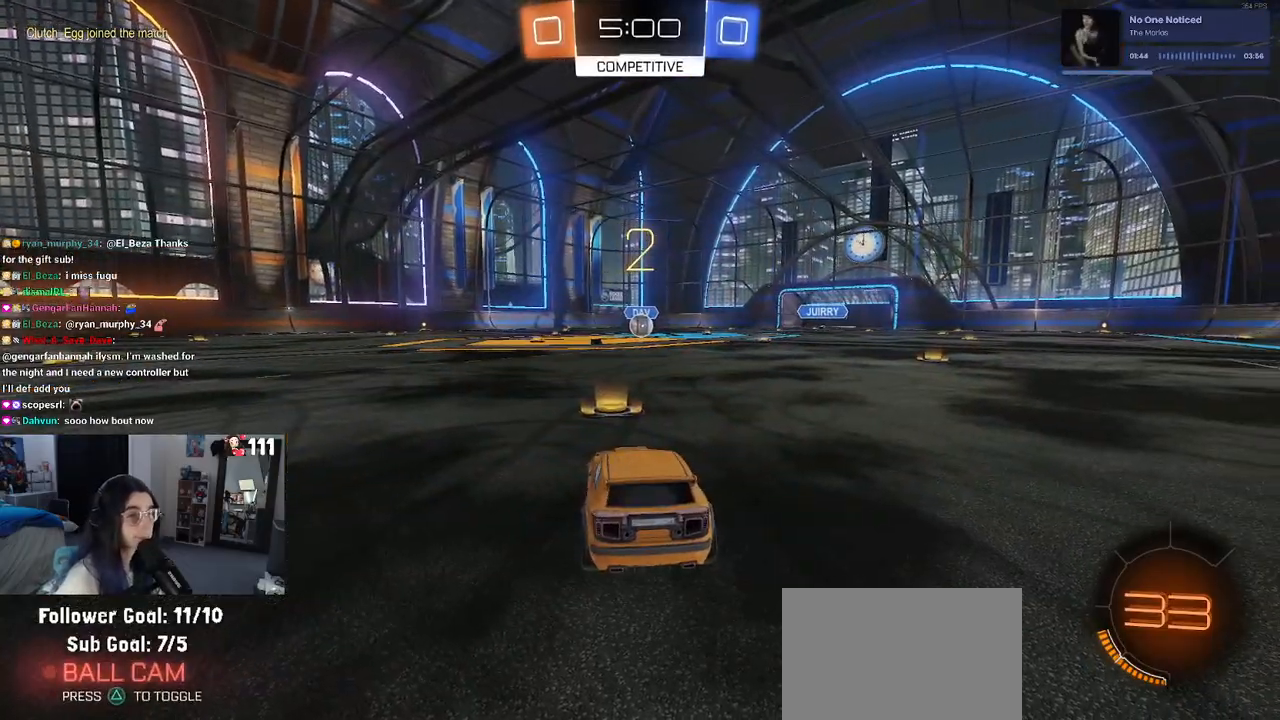
{"dt_ms": 500, "buttons": [], "left_stick": "center", "right_stick": "center", "events": []}
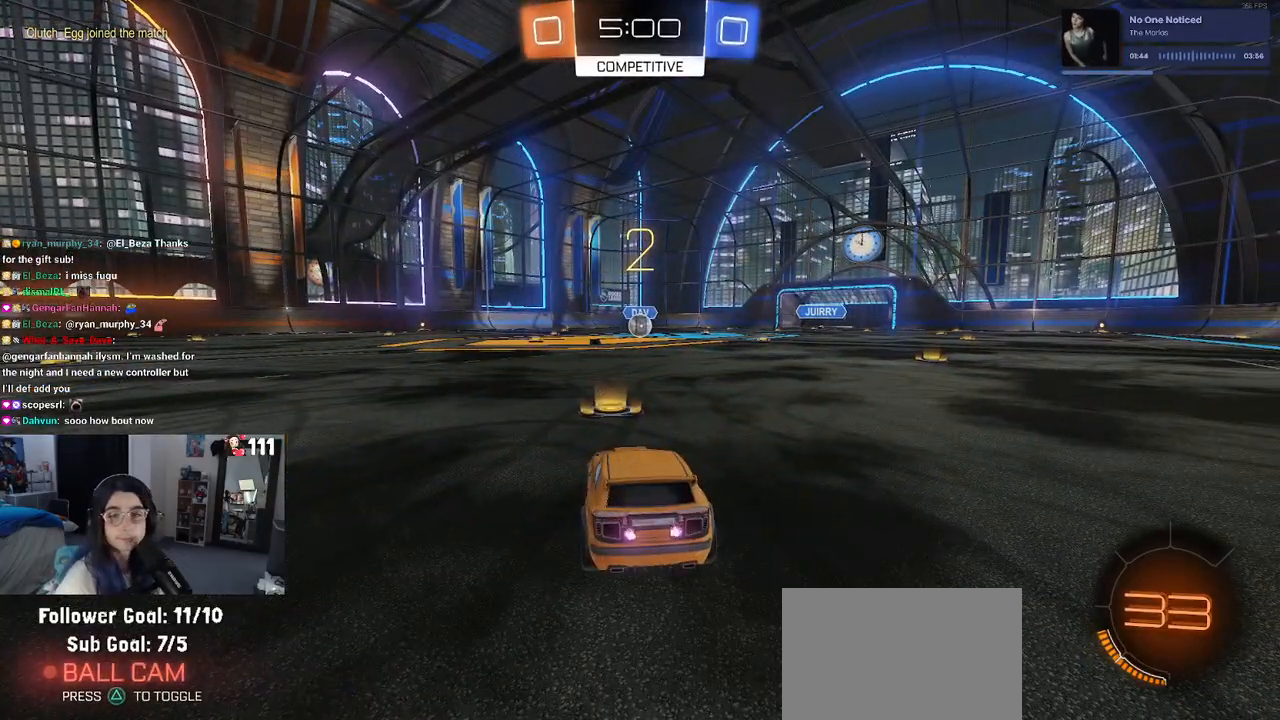
{"dt_ms": 500, "buttons": [], "left_stick": "center", "right_stick": "center", "events": []}
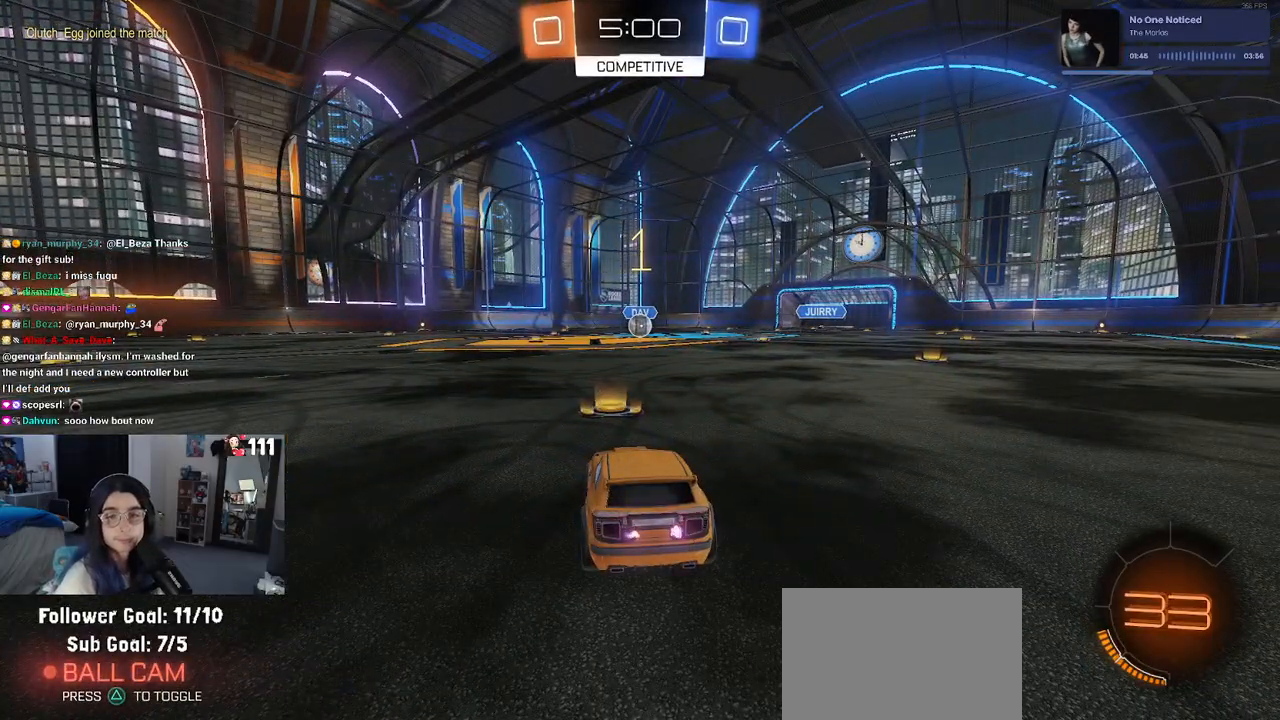
{"dt_ms": 500, "buttons": ["R1"], "left_stick": "center", "right_stick": "center", "events": [[133, "R1", "down"]]}
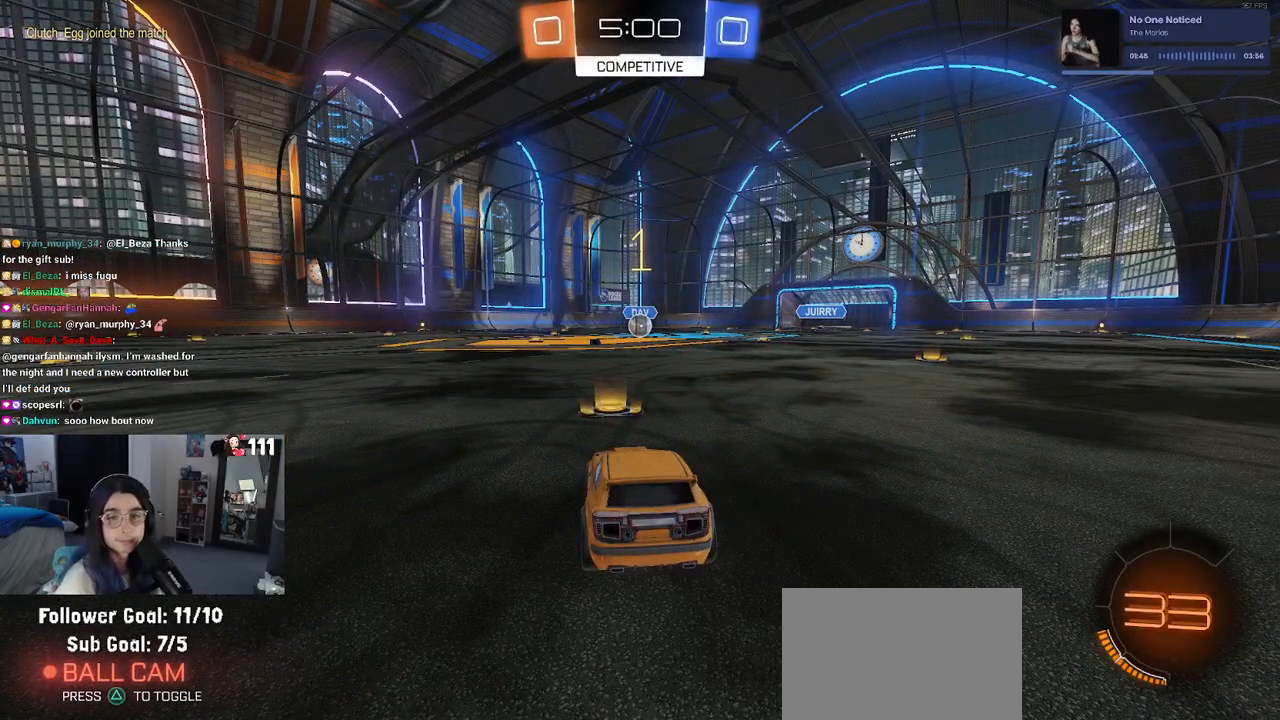
{"dt_ms": 500, "buttons": ["CROSS", "R1"], "left_stick": "up", "right_stick": "center", "events": [[350, "left_stick", "right"], [467, "CROSS", "down"], [483, "left_stick", "up"]]}
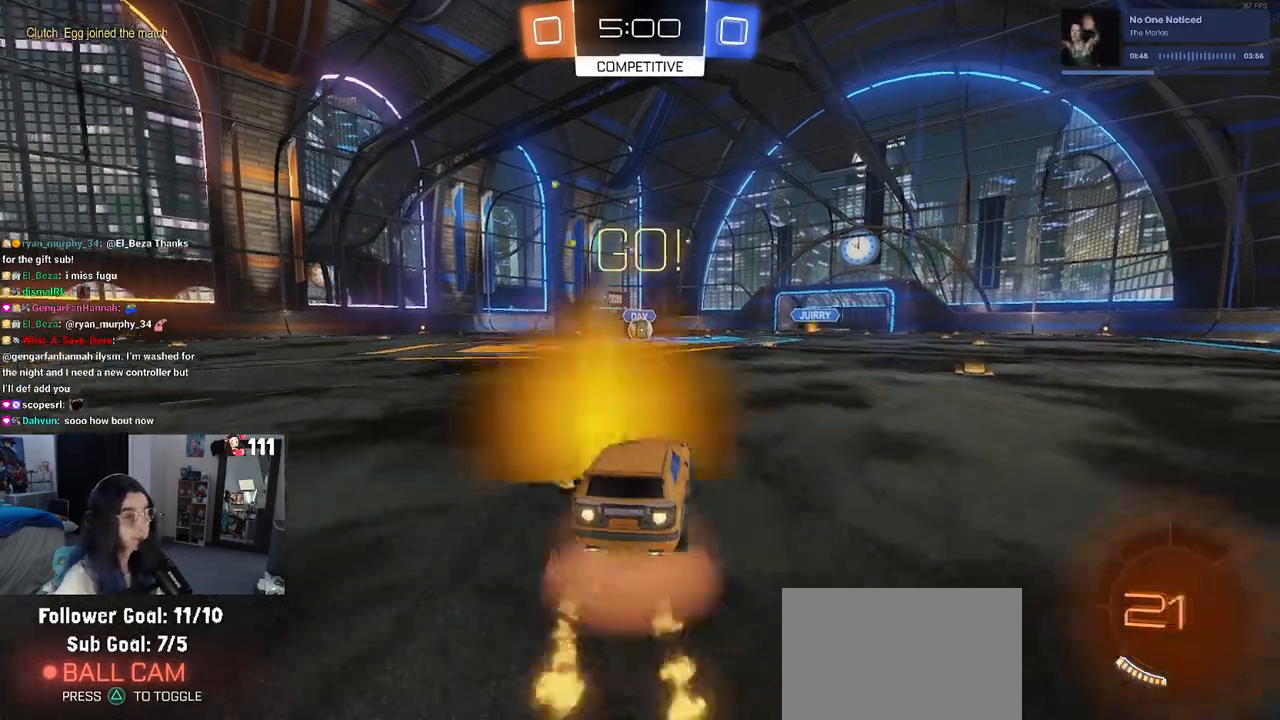
{"dt_ms": 500, "buttons": ["SQUARE", "R1"], "left_stick": "down-left", "right_stick": "center", "events": [[33, "left_stick", "up-left"], [83, "CROSS", "up"], [133, "CROSS", "down"], [183, "SQUARE", "down"], [217, "CROSS", "up"], [217, "left_stick", "down"], [400, "left_stick", "down-left"]]}
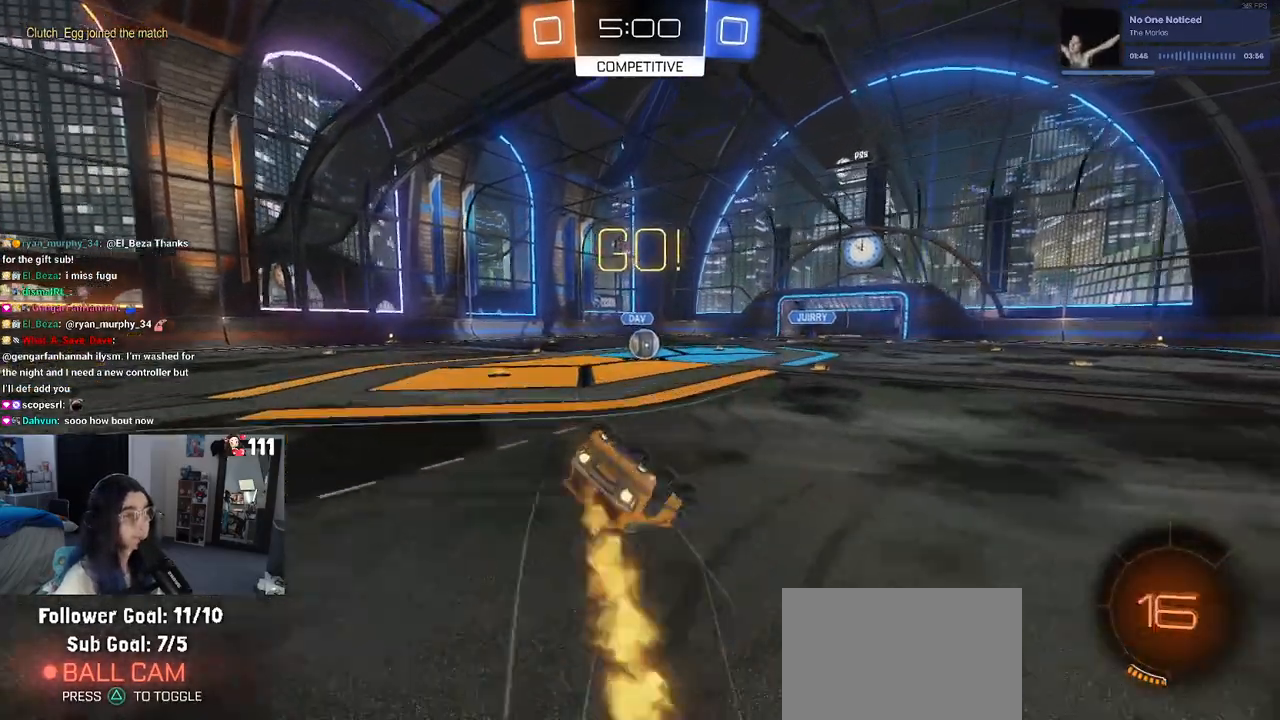
{"dt_ms": 500, "buttons": ["SQUARE", "R1"], "left_stick": "down-left", "right_stick": "center", "events": []}
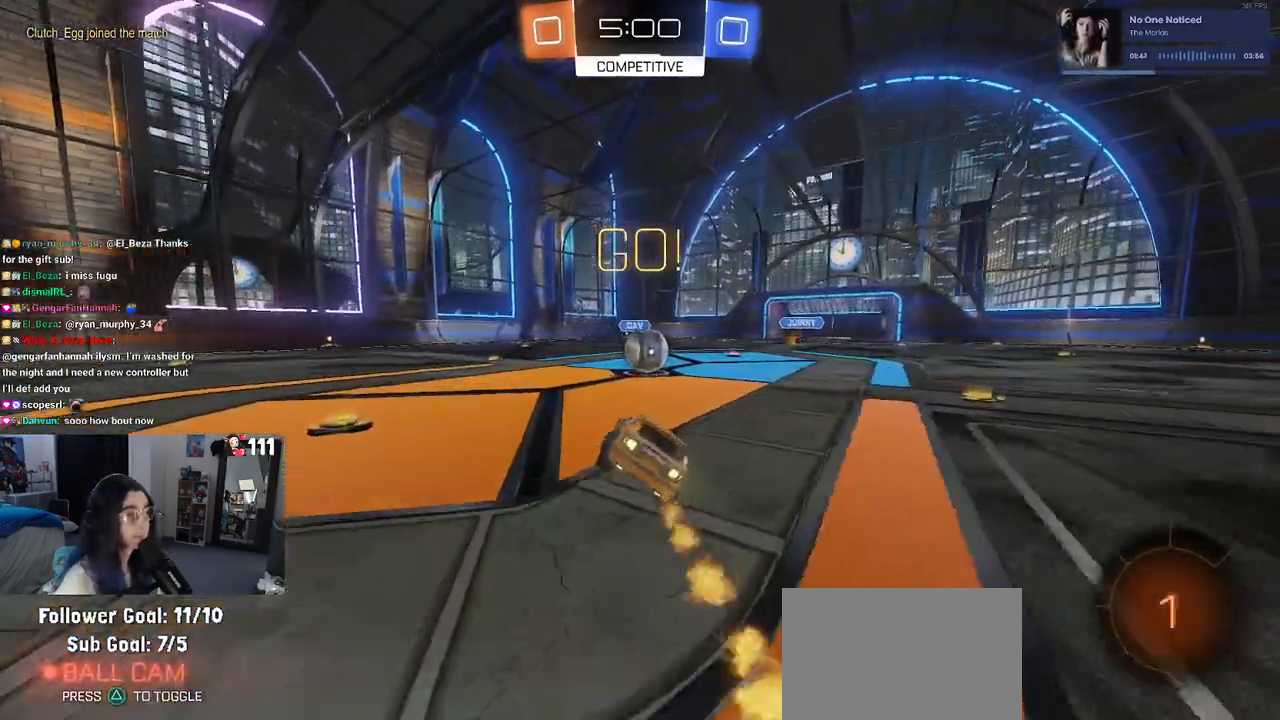
{"dt_ms": 500, "buttons": [], "left_stick": "up-left", "right_stick": "center", "events": [[83, "left_stick", "down-right"], [100, "R1", "up"], [133, "SQUARE", "up"], [183, "left_stick", "right"], [267, "CROSS", "down"], [350, "left_stick", "up"], [400, "left_stick", "up-left"], [450, "CROSS", "up"]]}
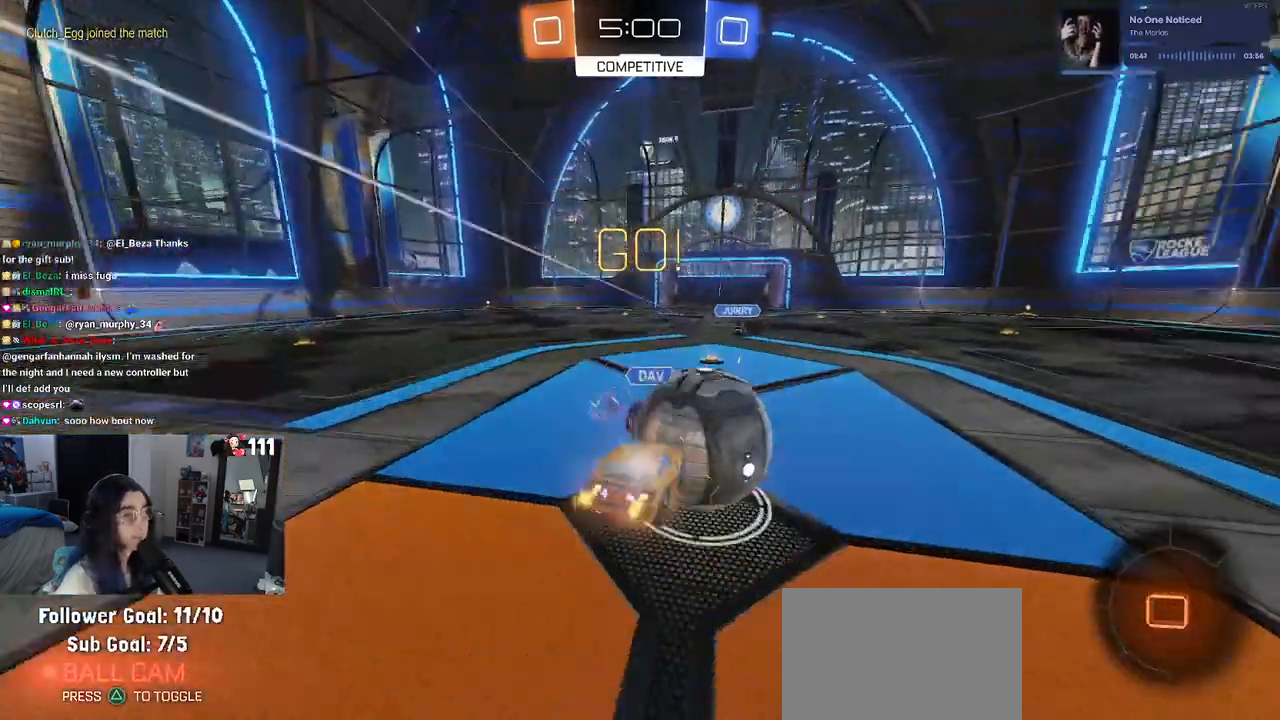
{"dt_ms": 500, "buttons": ["SQUARE"], "left_stick": "down-left", "right_stick": "center", "events": [[17, "CROSS", "down"], [83, "left_stick", "down-left"], [183, "CROSS", "up"], [250, "SQUARE", "down"]]}
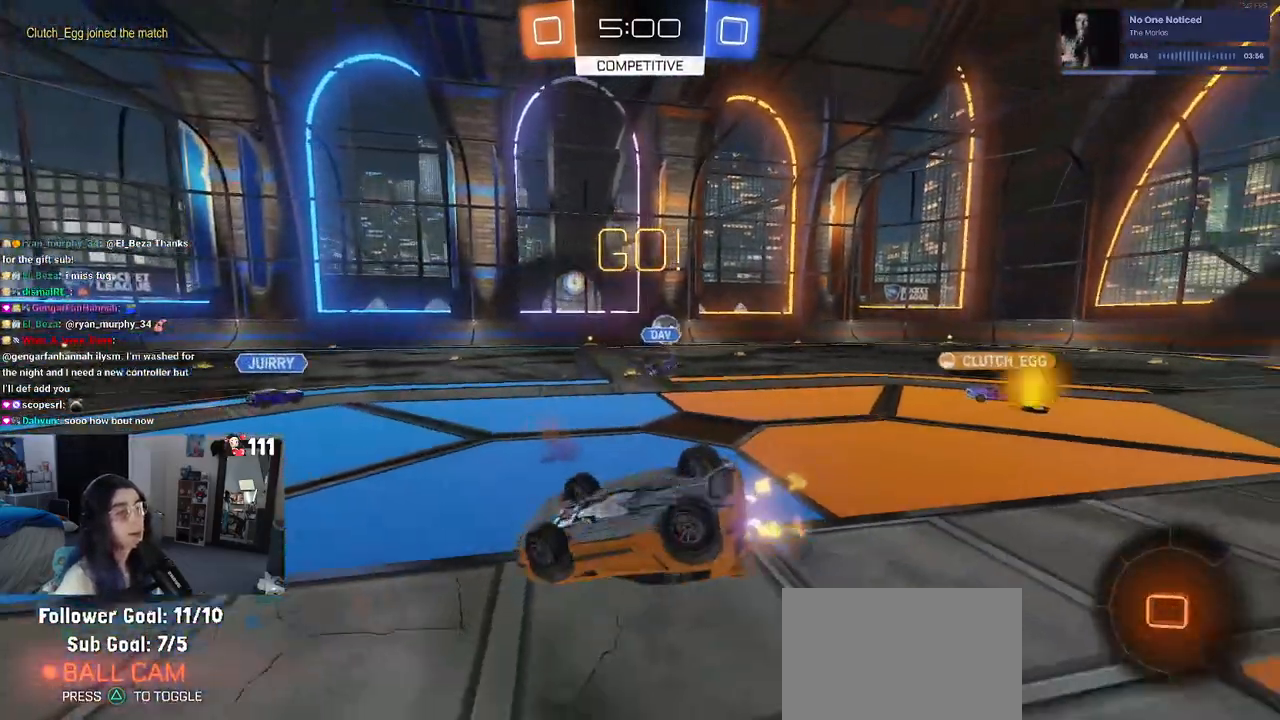
{"dt_ms": 500, "buttons": ["TRIANGLE"], "left_stick": "center", "right_stick": "center", "events": [[67, "left_stick", "left"], [333, "SQUARE", "up"], [483, "left_stick", "center"], [500, "TRIANGLE", "down"]]}
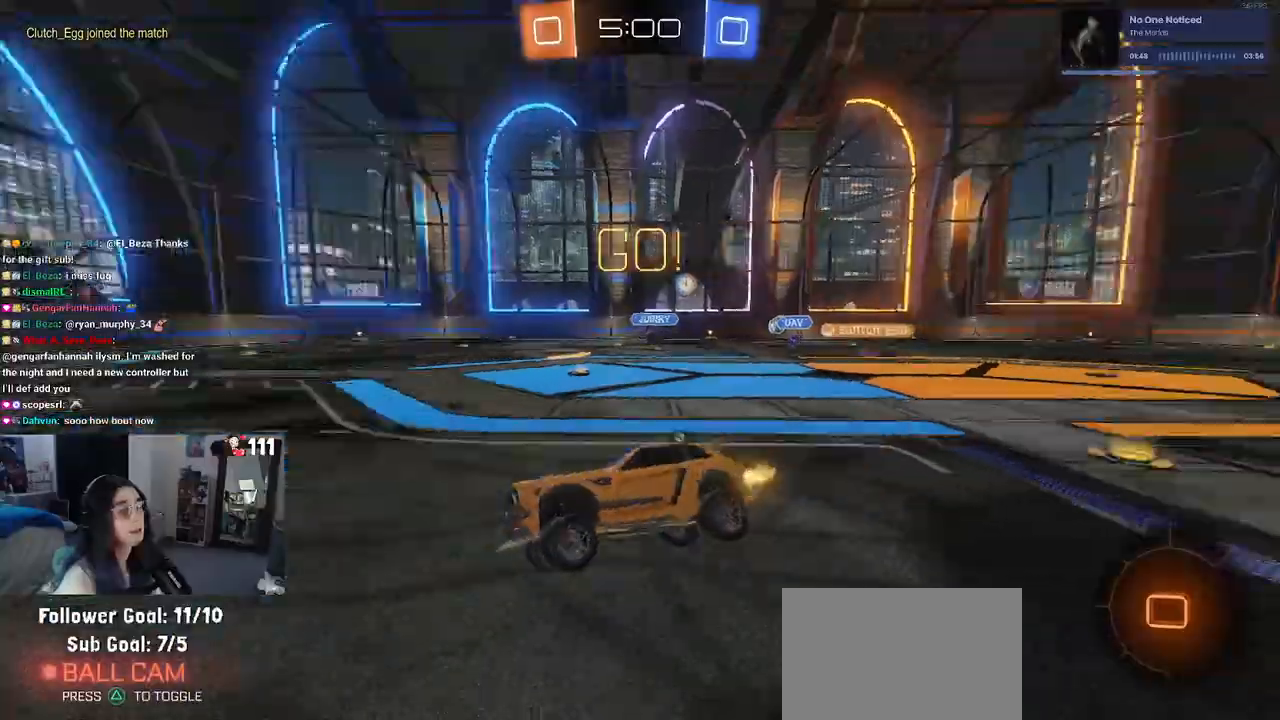
{"dt_ms": 500, "buttons": [], "left_stick": "left", "right_stick": "center", "events": [[67, "left_stick", "left"], [117, "TRIANGLE", "up"]]}
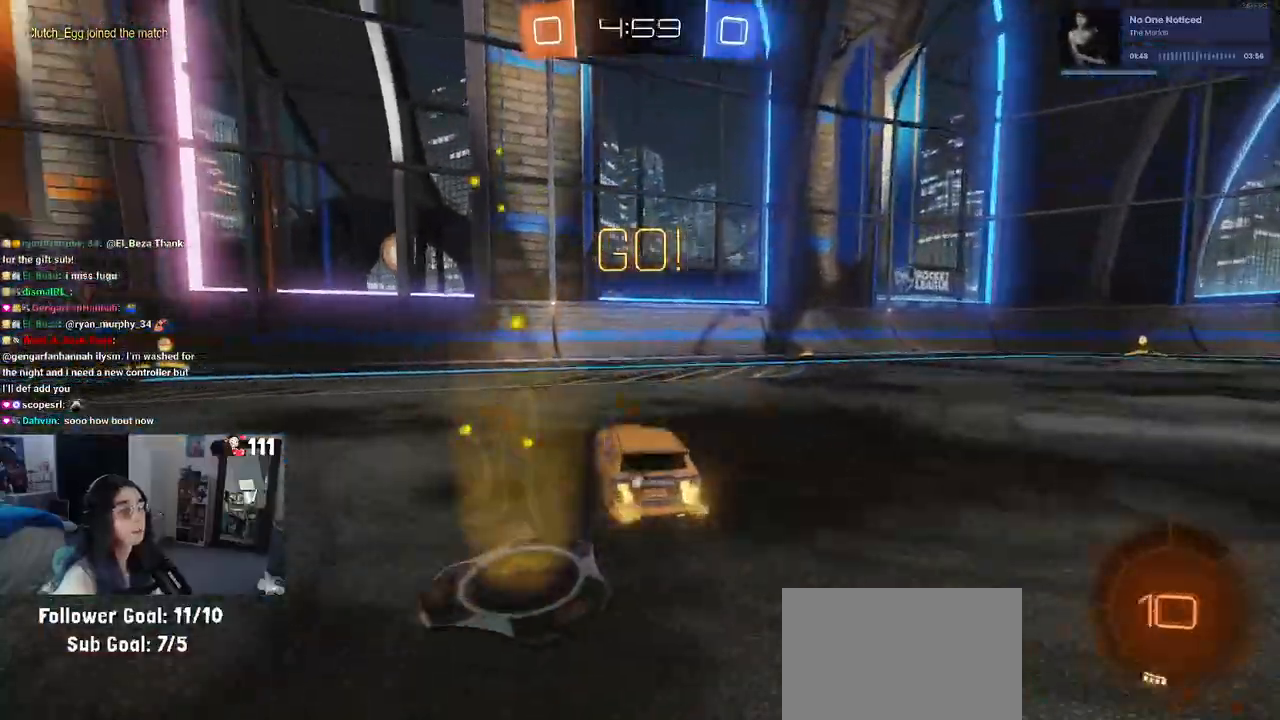
{"dt_ms": 500, "buttons": ["R1"], "left_stick": "center", "right_stick": "center", "events": [[83, "R1", "down"], [367, "TRIANGLE", "down"], [433, "left_stick", "center"], [483, "TRIANGLE", "up"]]}
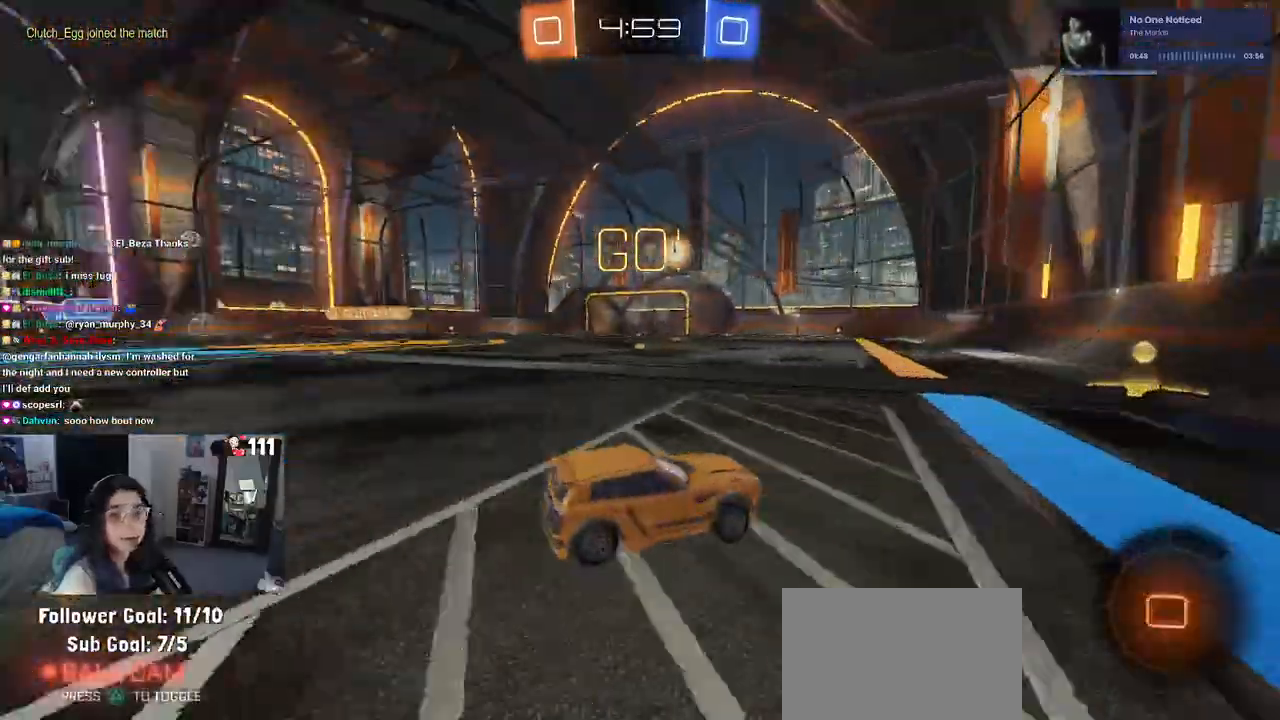
{"dt_ms": 1000, "buttons": ["SQUARE"], "left_stick": "down-left", "right_stick": "center"}
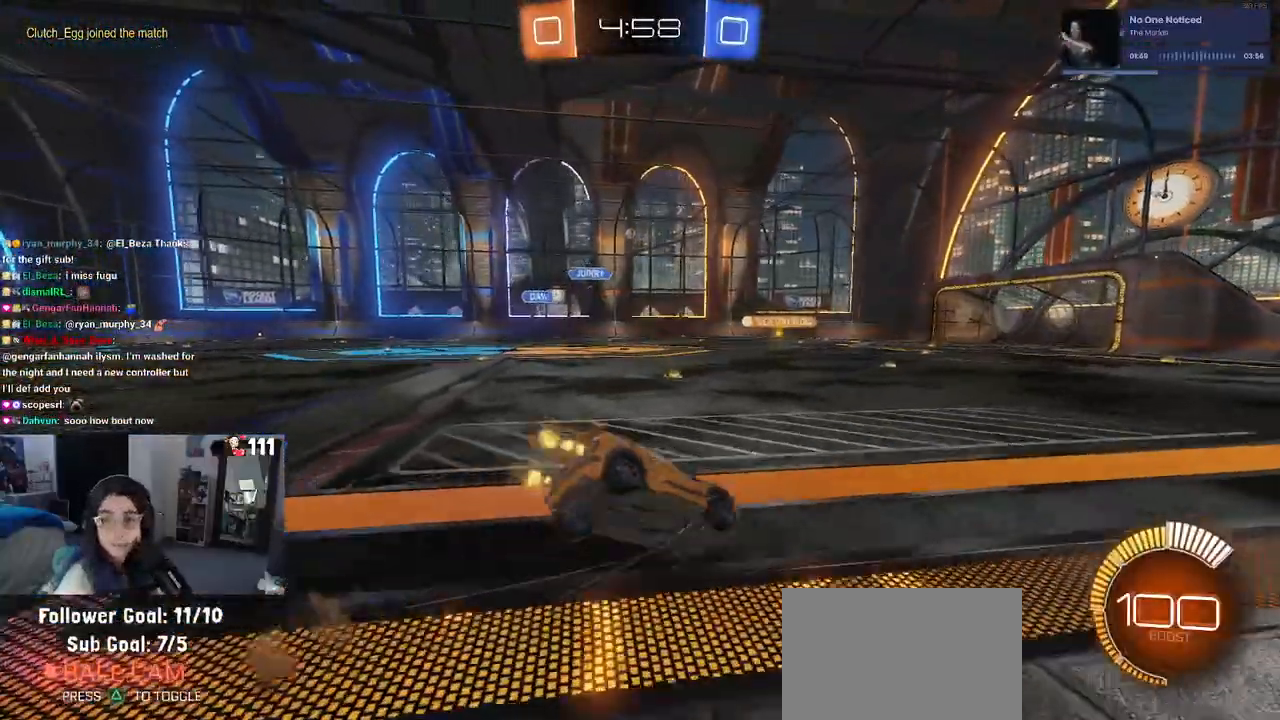
{"dt_ms": 500, "buttons": ["SQUARE"], "left_stick": "down-left", "right_stick": "center", "events": []}
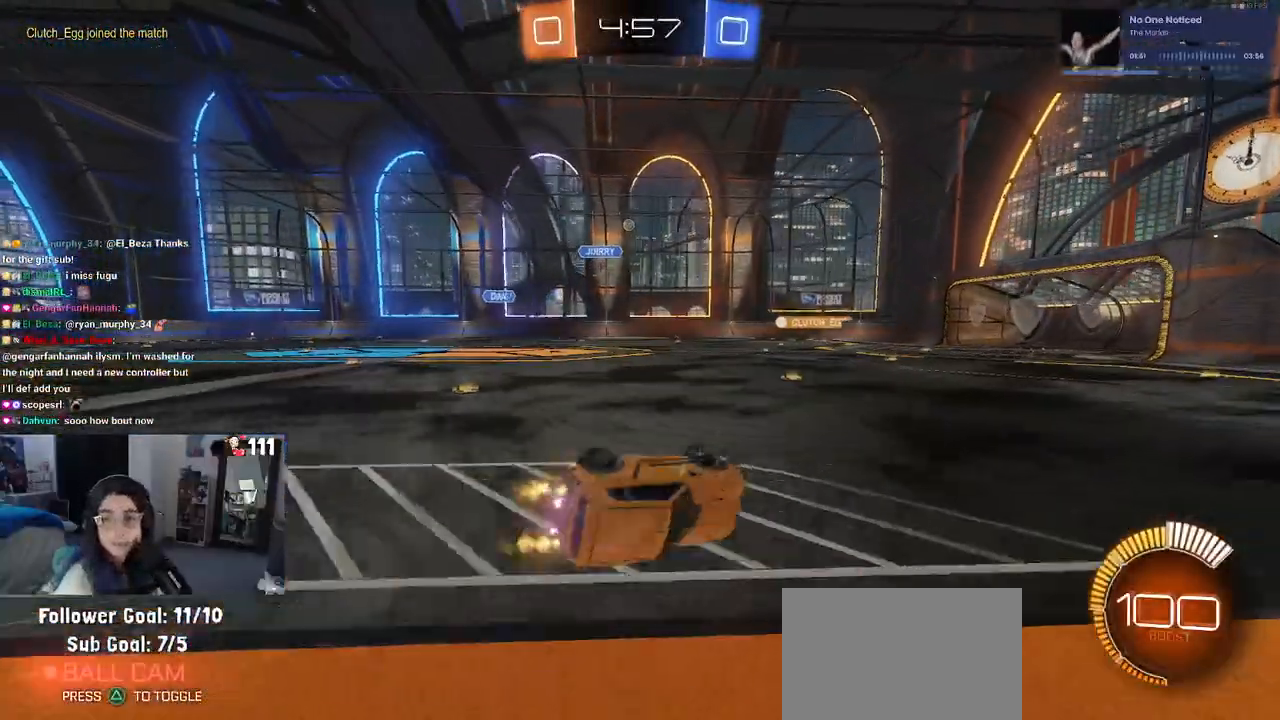
{"dt_ms": 500, "buttons": [], "left_stick": "center", "right_stick": "center", "events": [[217, "SQUARE", "up"], [233, "left_stick", "down-right"], [383, "left_stick", "center"]]}
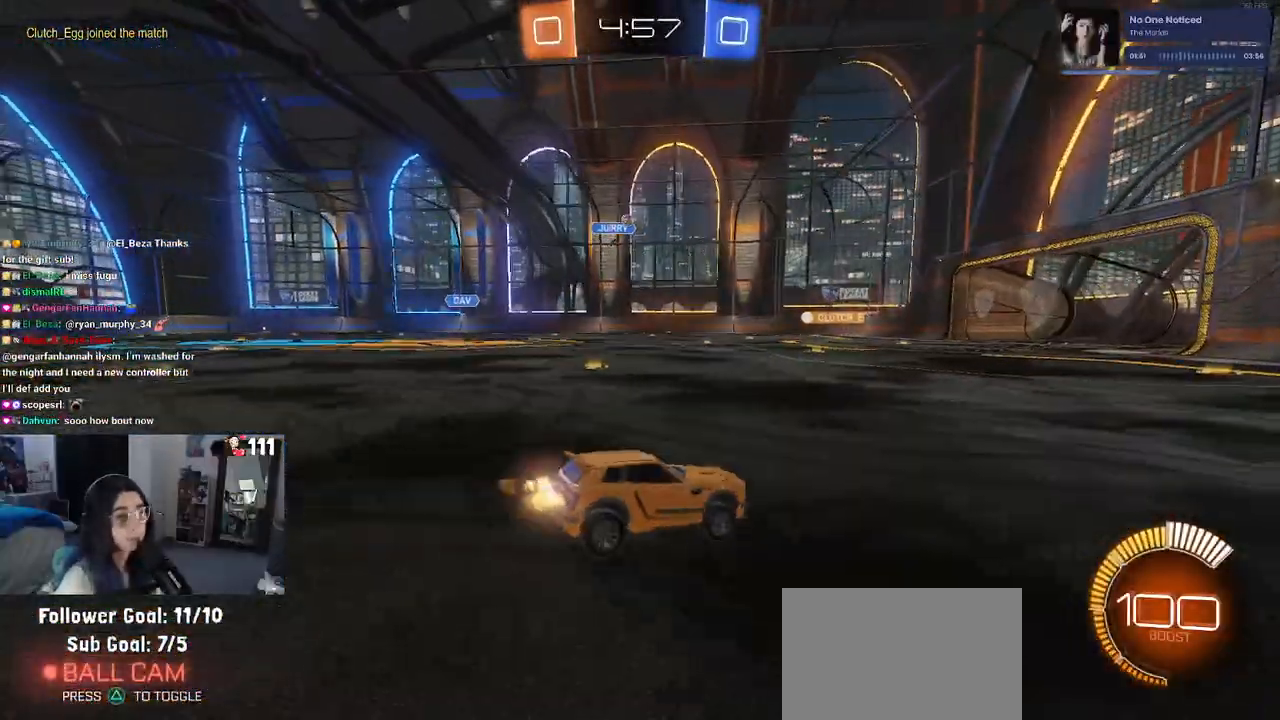
{"dt_ms": 500, "buttons": [], "left_stick": "right", "right_stick": "center", "events": [[83, "left_stick", "left"], [367, "left_stick", "center"], [483, "left_stick", "right"]]}
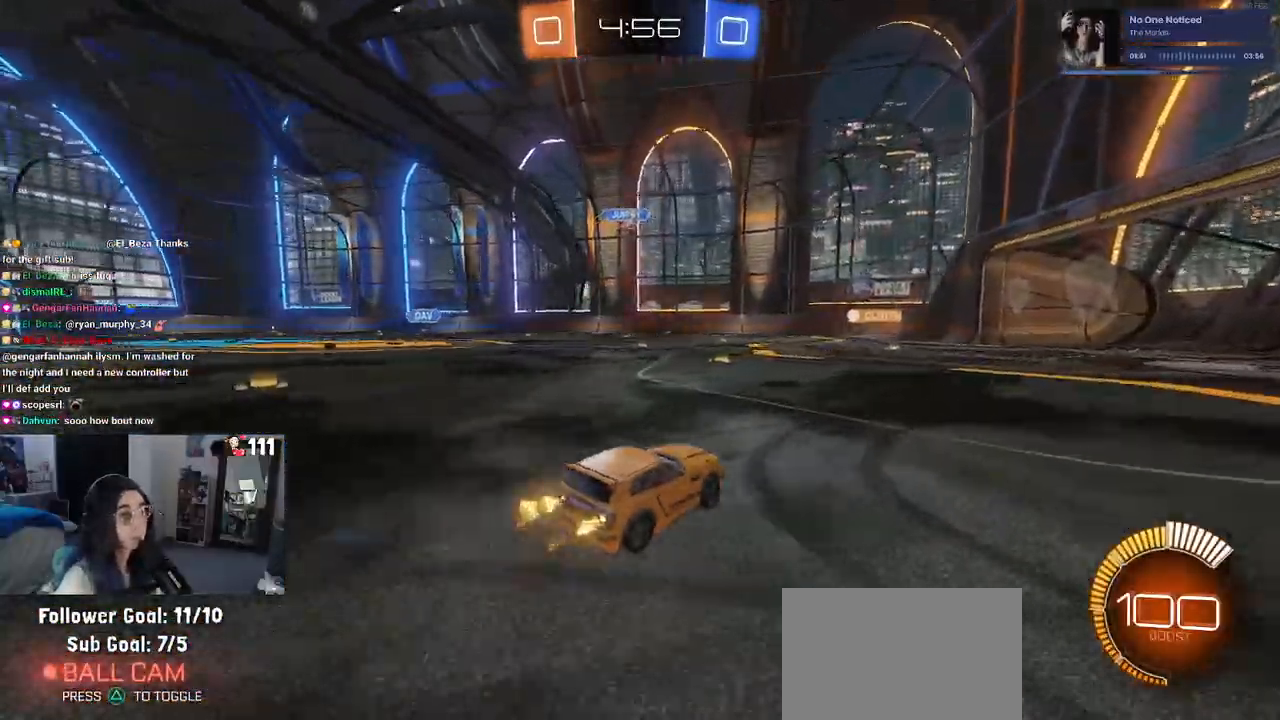
{"dt_ms": 500, "buttons": ["SQUARE"], "left_stick": "right", "right_stick": "center", "events": [[467, "SQUARE", "down"]]}
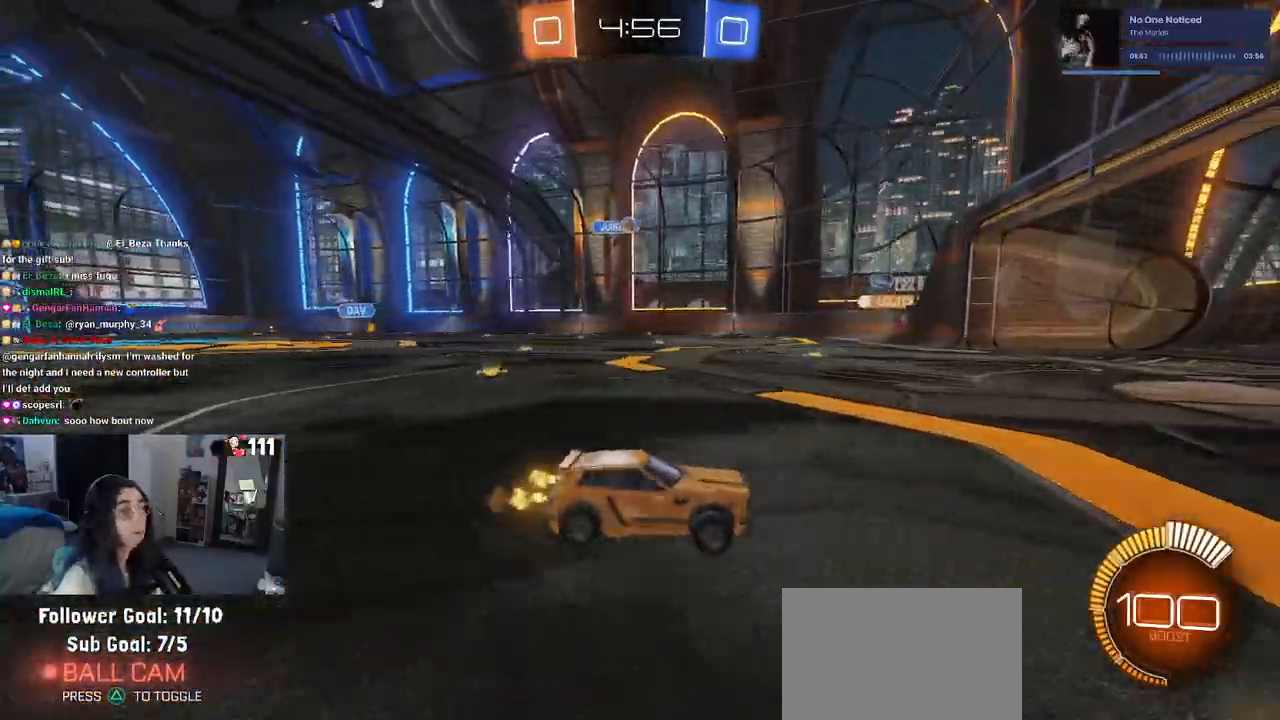
{"dt_ms": 500, "buttons": [], "left_stick": "left", "right_stick": "center", "events": [[33, "left_stick", "center"], [117, "left_stick", "left"], [200, "SQUARE", "up"]]}
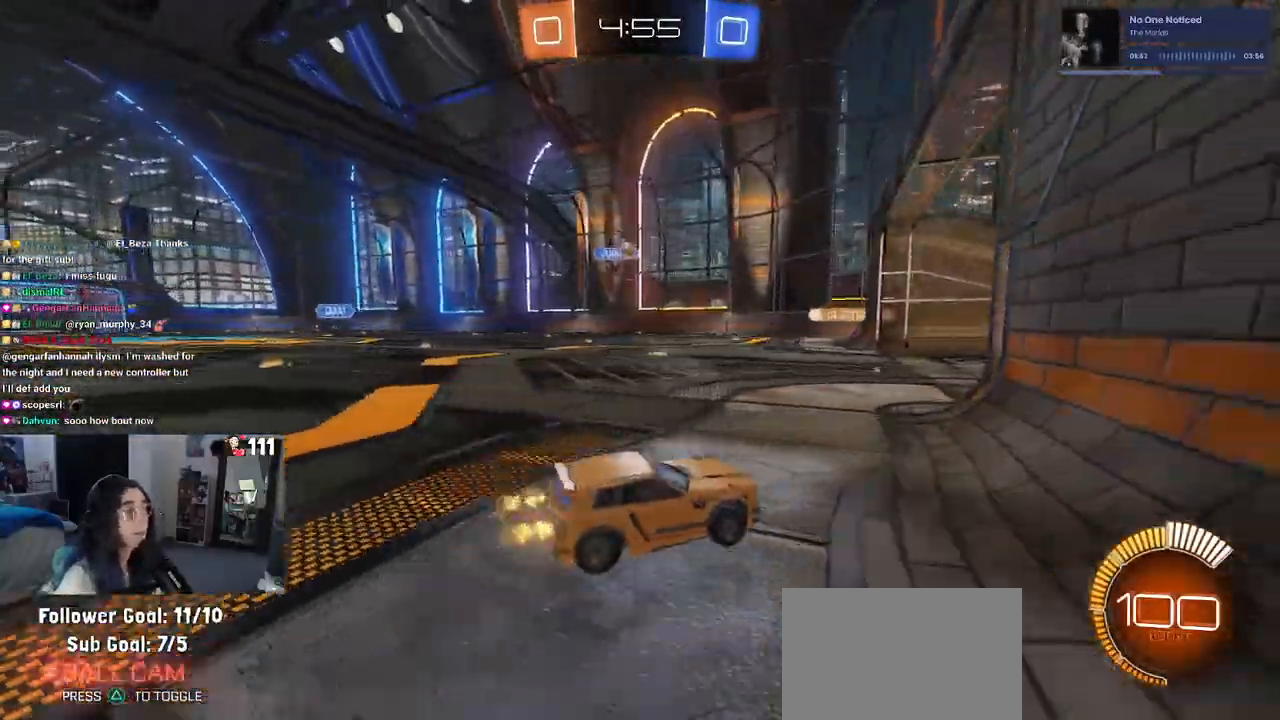
{"dt_ms": 500, "buttons": [], "left_stick": "center", "right_stick": "center", "events": [[100, "L2", "down"], [233, "L2", "up"], [383, "left_stick", "center"]]}
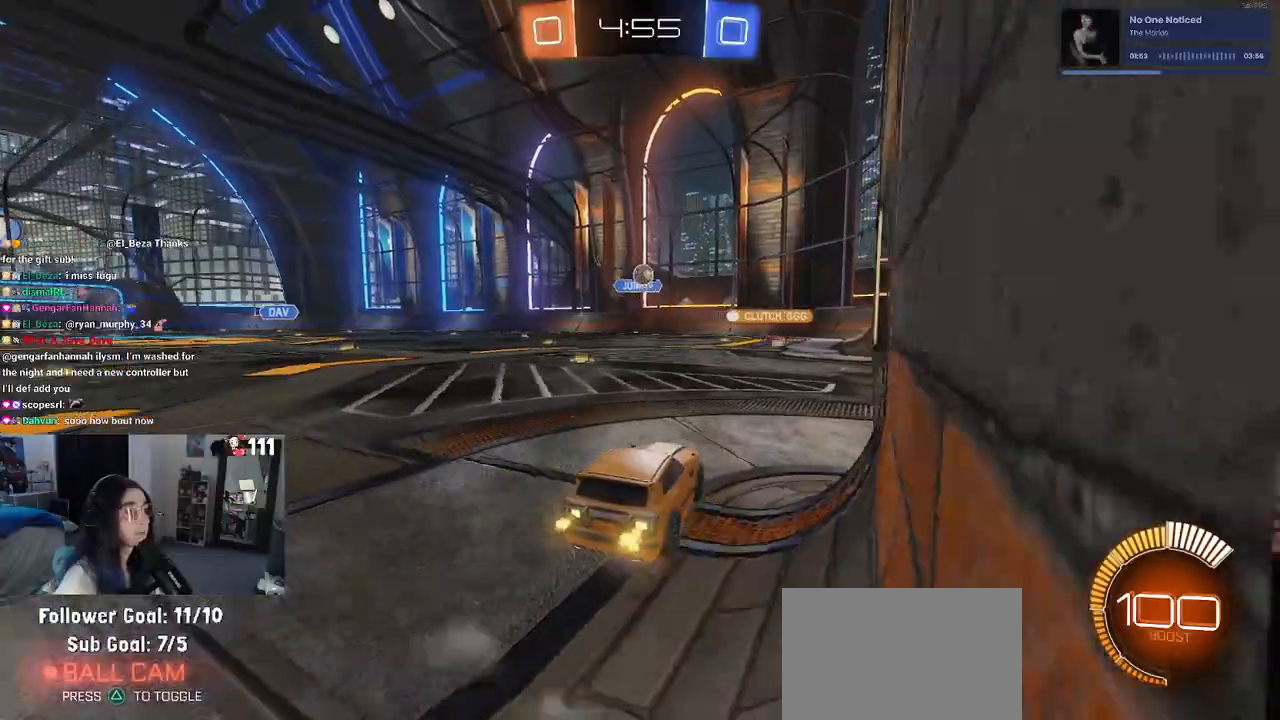
{"dt_ms": 500, "buttons": [], "left_stick": "left", "right_stick": "center", "events": [[167, "left_stick", "right"], [333, "left_stick", "center"], [450, "left_stick", "left"]]}
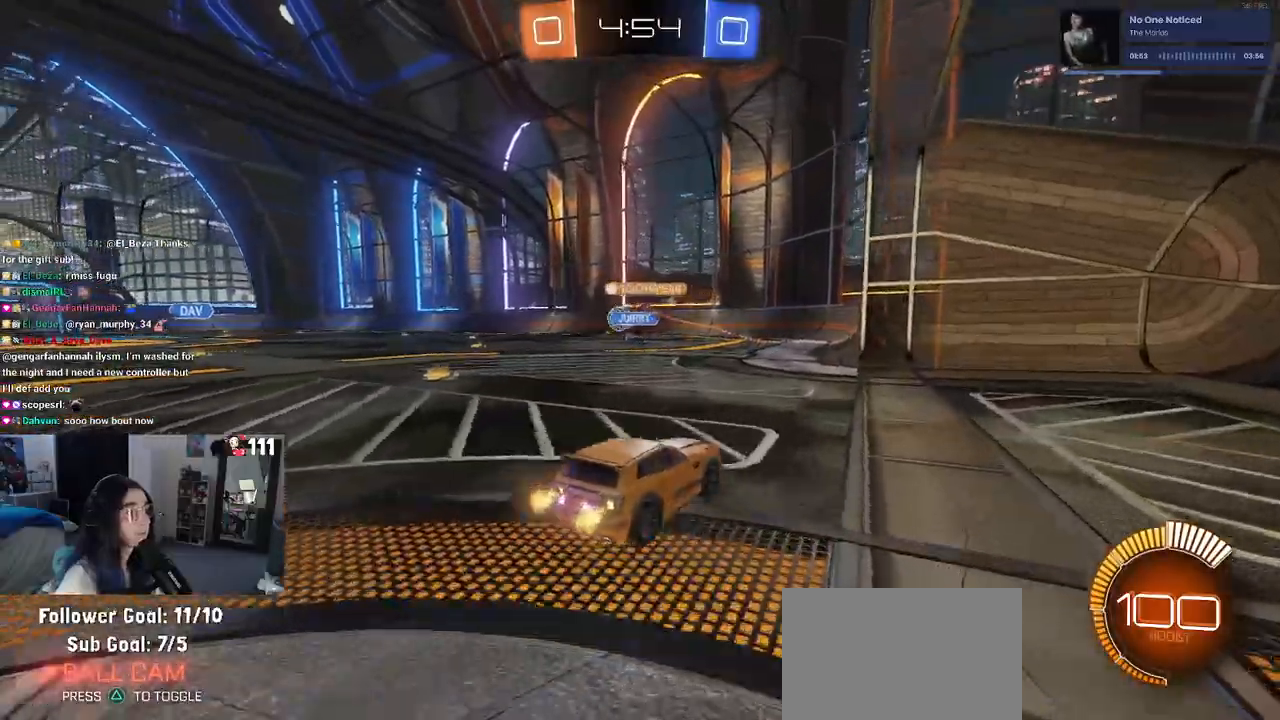
{"dt_ms": 500, "buttons": [], "left_stick": "center", "right_stick": "center", "events": [[450, "left_stick", "center"]]}
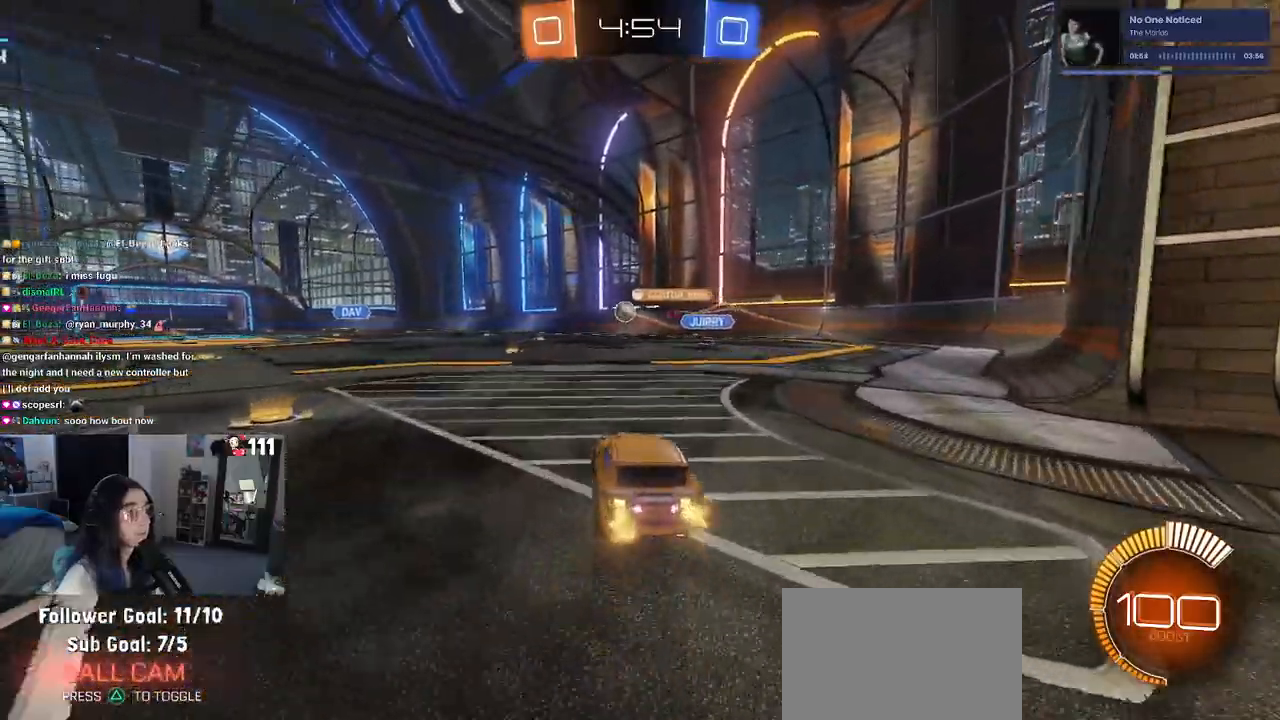
{"dt_ms": 500, "buttons": ["R1"], "left_stick": "left", "right_stick": "center", "events": [[233, "R1", "down"], [450, "left_stick", "left"]]}
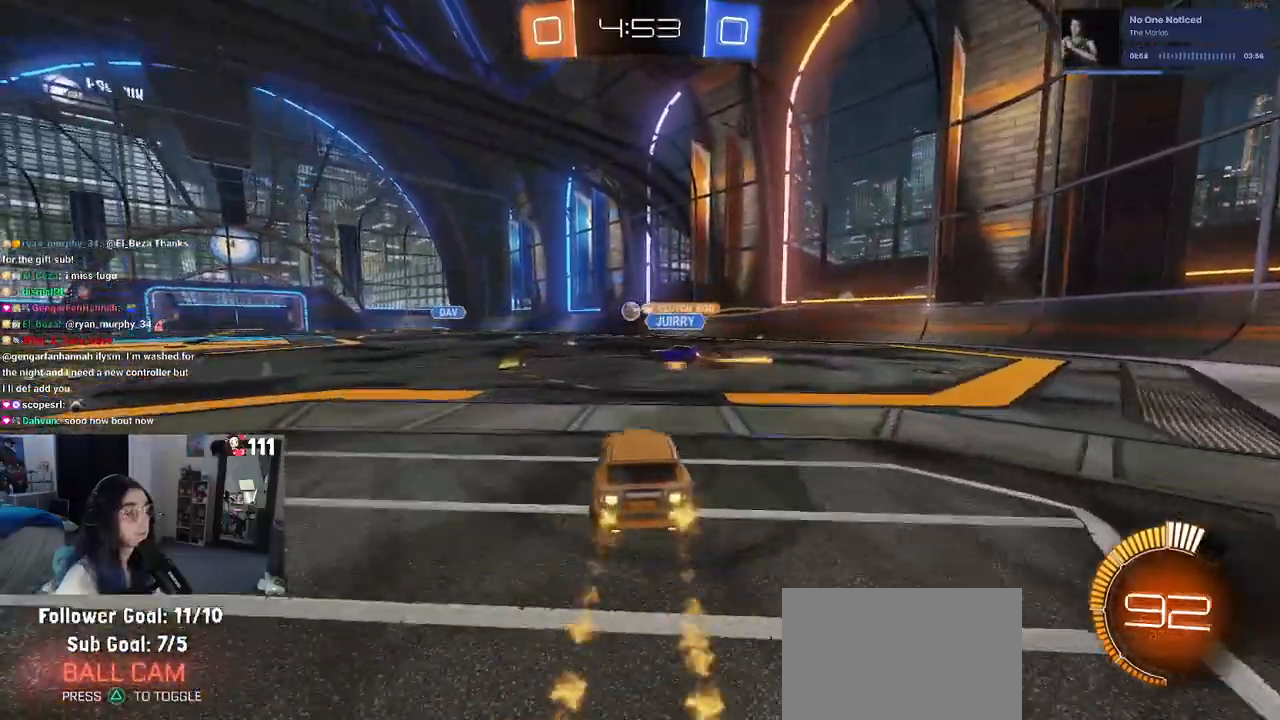
{"dt_ms": 500, "buttons": ["R1"], "left_stick": "right", "right_stick": "center", "events": [[233, "left_stick", "center"], [333, "left_stick", "right"]]}